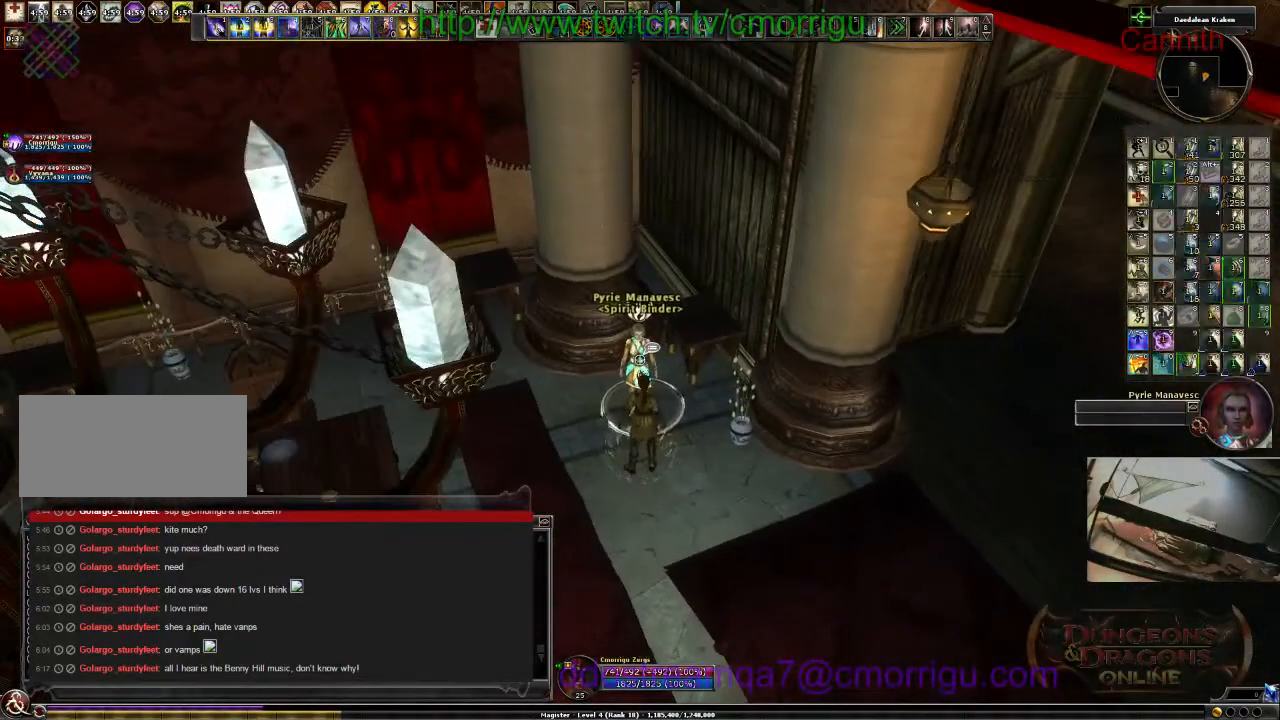
Gameplay with keyboard; each line is a JSON object with the keys held at the frame after it. "events" lists presses ("down") and releases ("up") of ".", "/", "0", "1", "2", "3", "4", "5", "6", "7", "8", "9", "a", "b", "backslash", "backspace", "c", "caps_lock", "comma", "ctrl_l", "ctrl_r", "d", "e", "equals", "escape", "f", "f1", "f10", "f11", "f12", "f2", "f3", "f4", "f5", "f6", "f7", "f8", "f9", "g", "h", "i", "j", "k", "l", "lbracket", "m", "minus", "n", "o", "p", "q", "quote", "r", "rbracket", "return", "s", "semicolon", "shift_l", "shift_r", "space", "t", "tab", "tilde", "u", "v", "w", "x", "y" and "z" between this image and that frame as [ms after this image, input, new state], when the widget could be followed in between. No other keys are recorded. Mouse input is not recorded.
{"keys": [], "events": []}
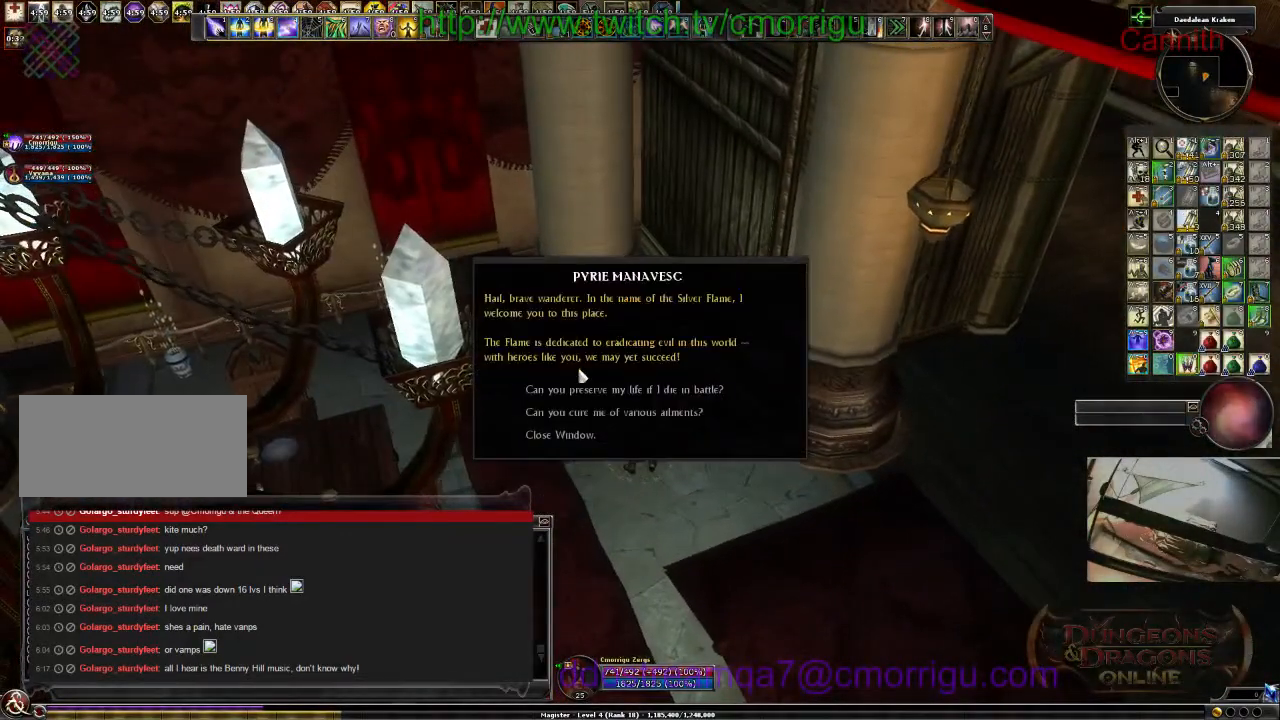
{"keys": [], "events": []}
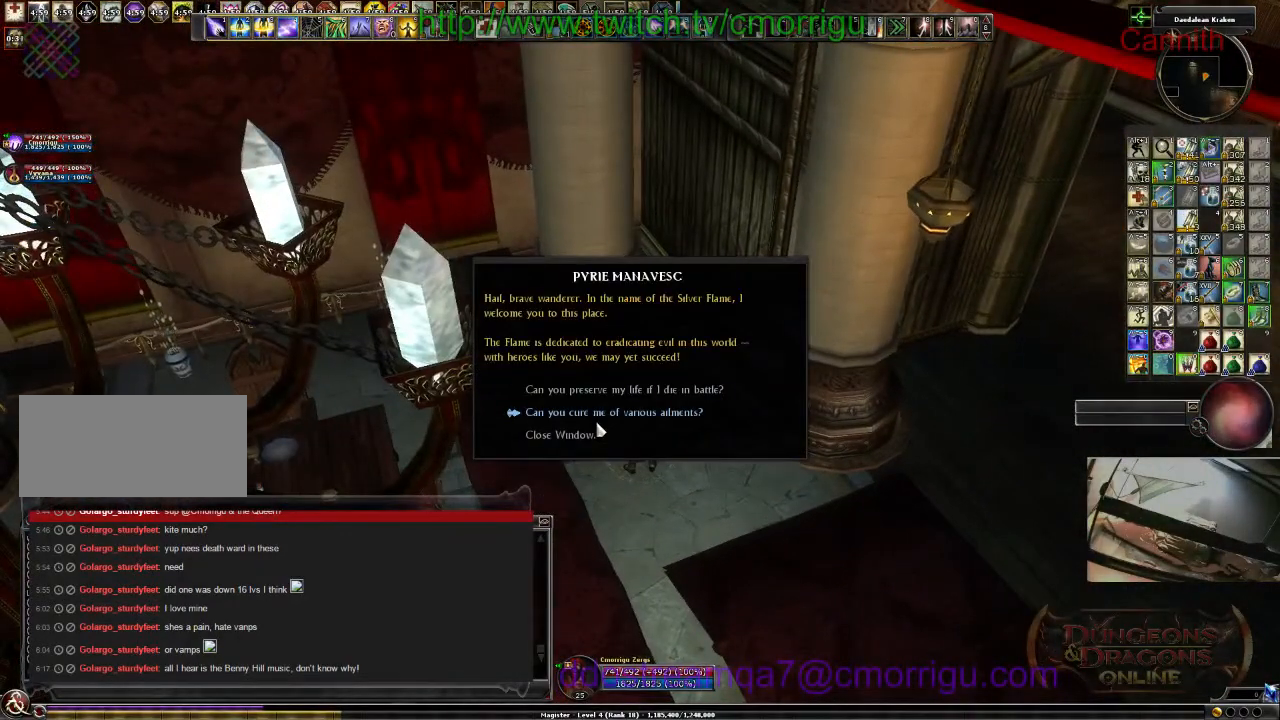
{"keys": [], "events": []}
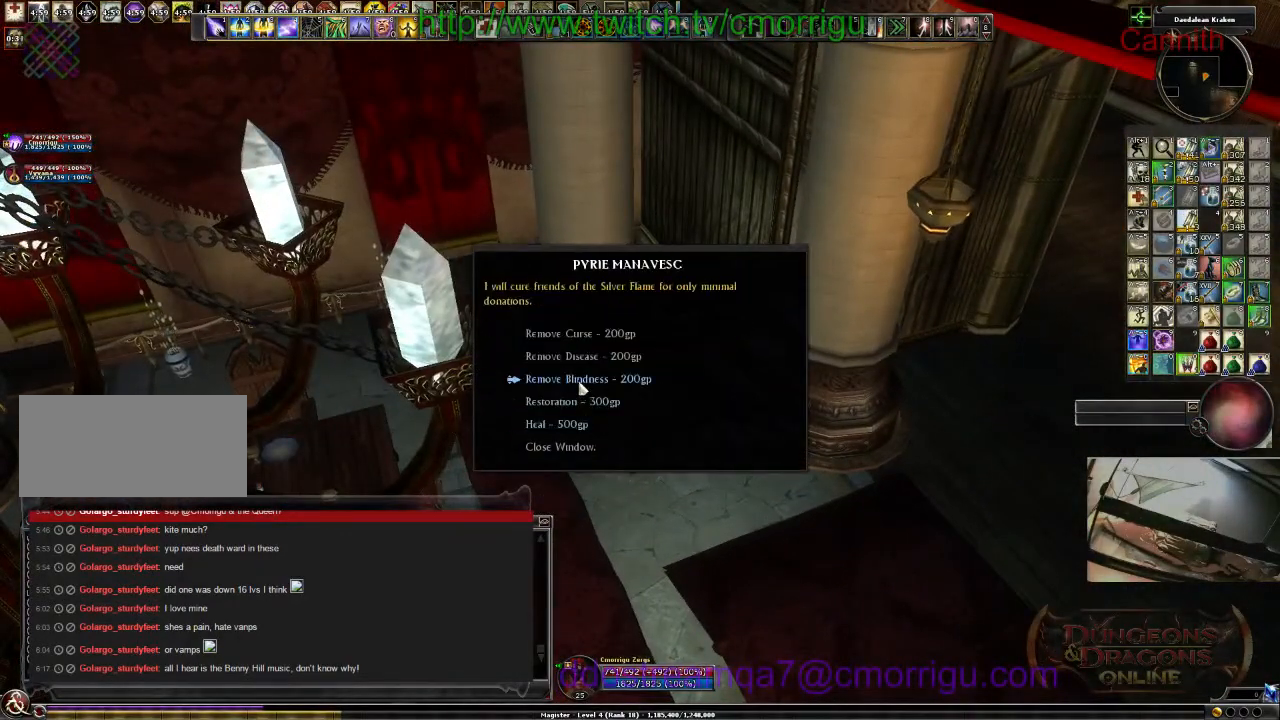
{"keys": [], "events": []}
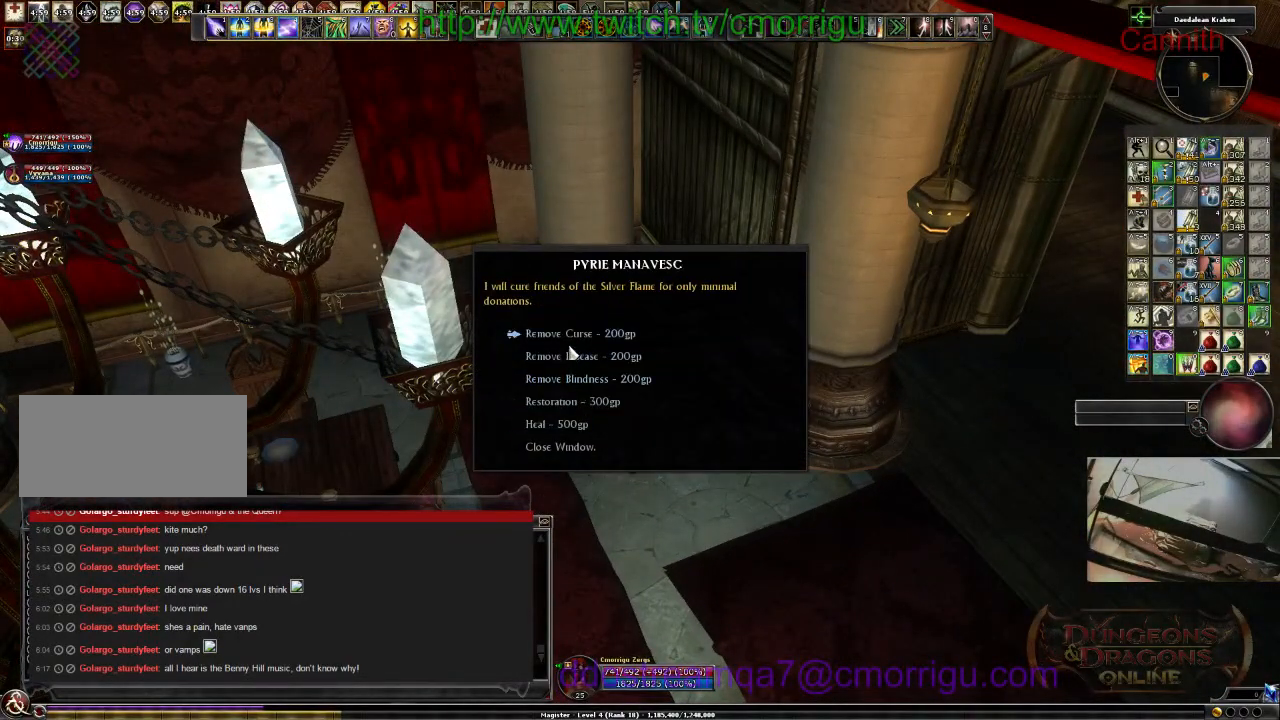
{"keys": [], "events": []}
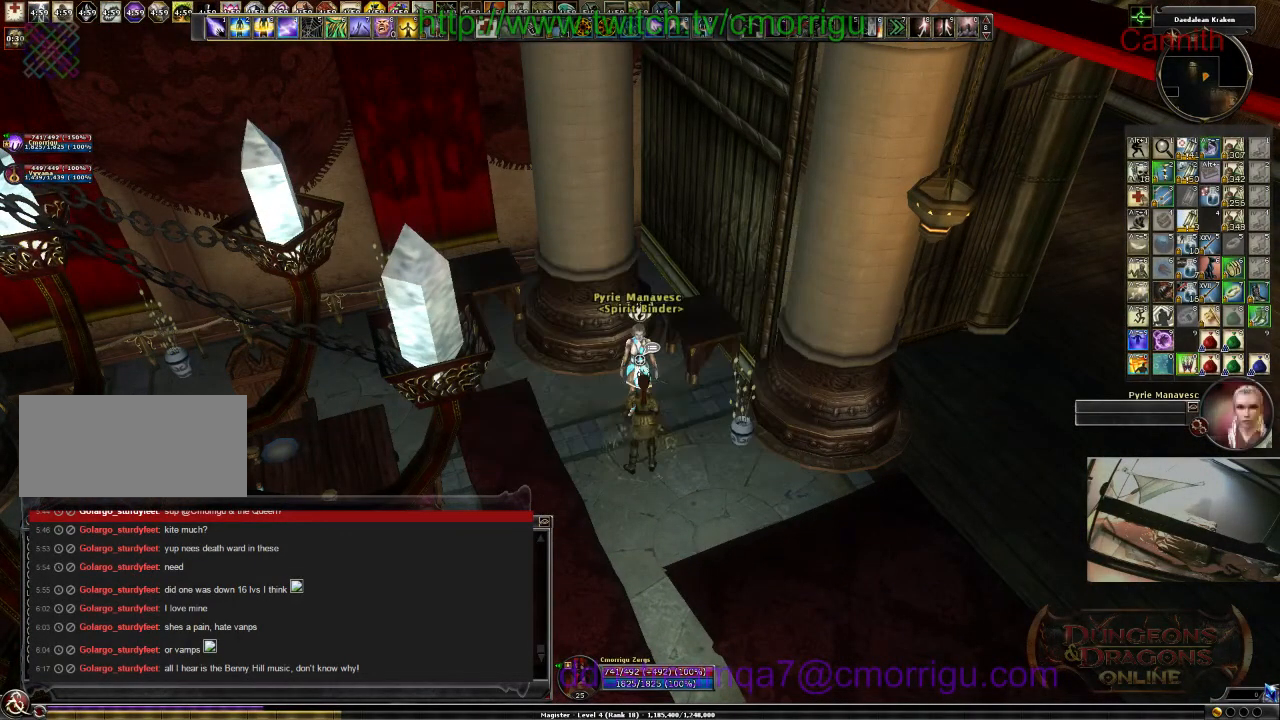
{"keys": [], "events": []}
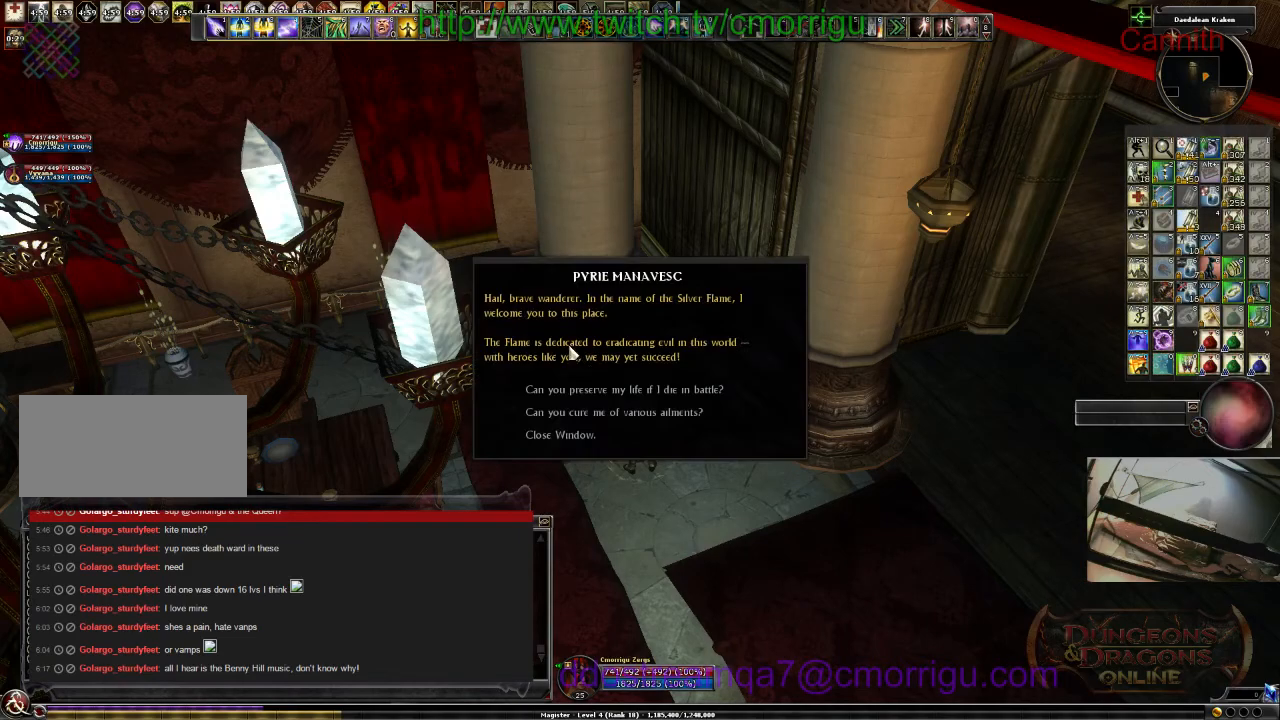
{"keys": [], "events": []}
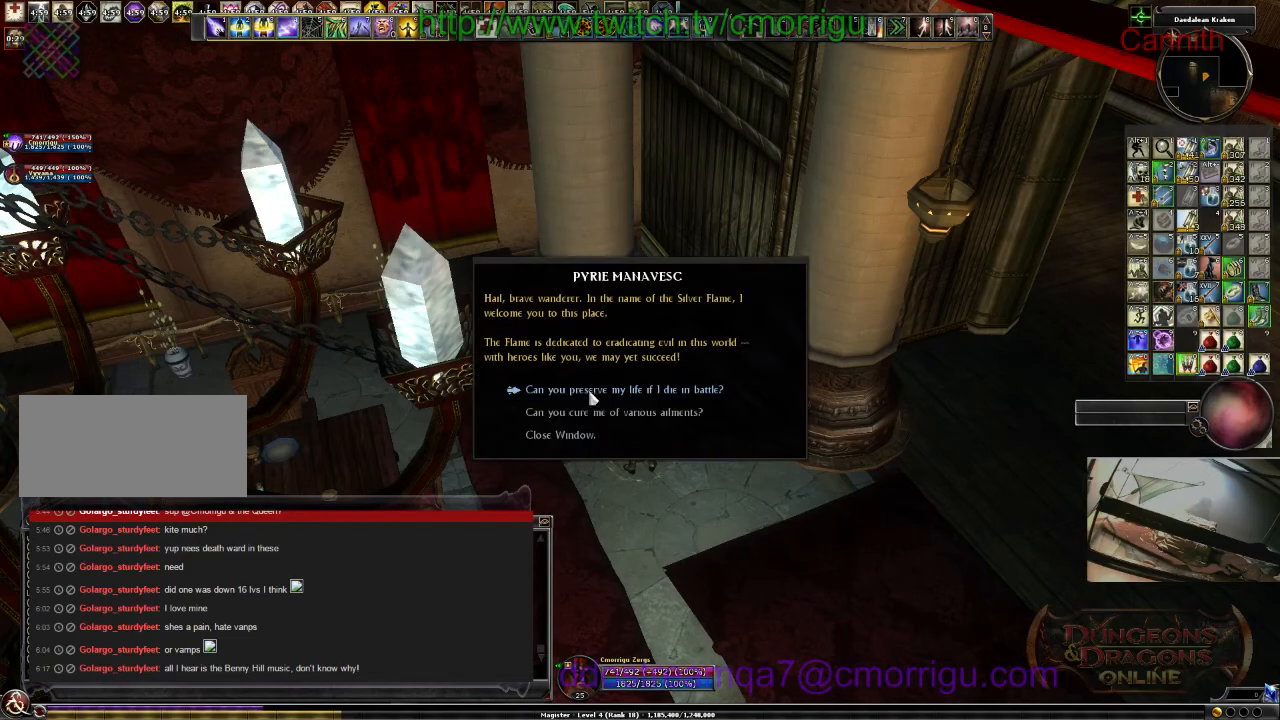
{"keys": [], "events": []}
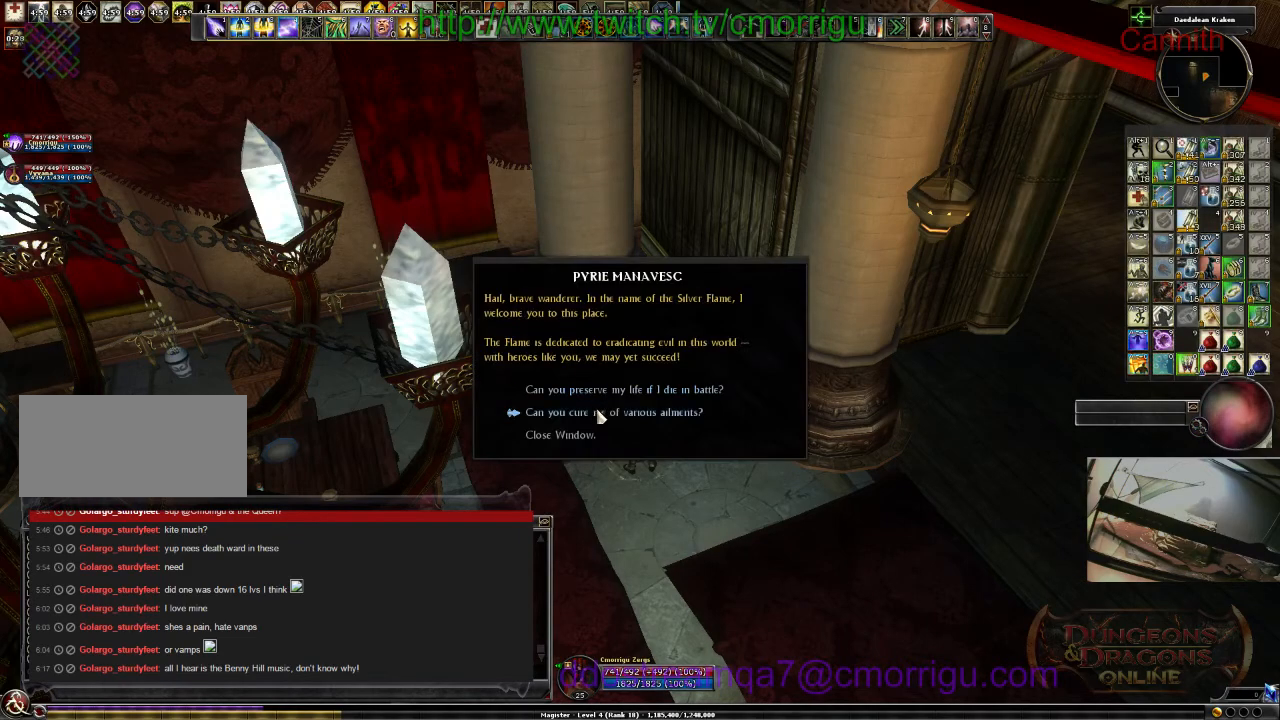
{"keys": [], "events": []}
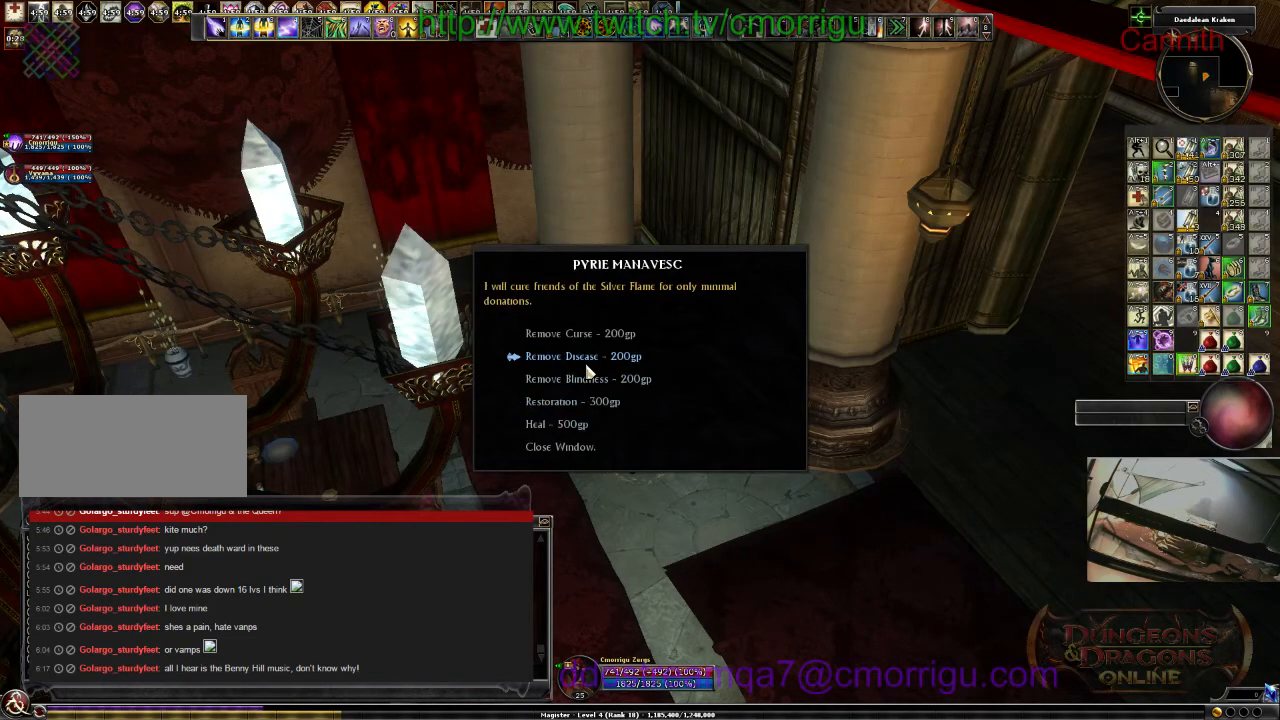
{"keys": [], "events": []}
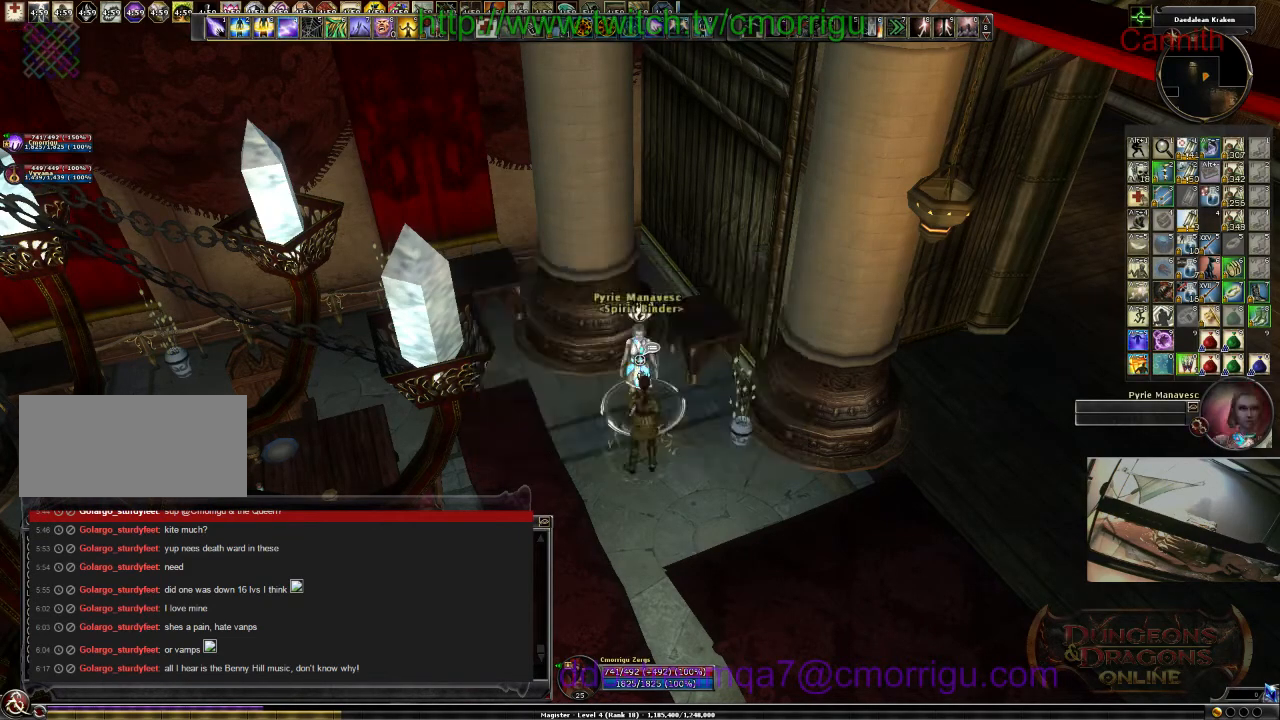
{"keys": ["d"], "events": [[267, "d", "down"]]}
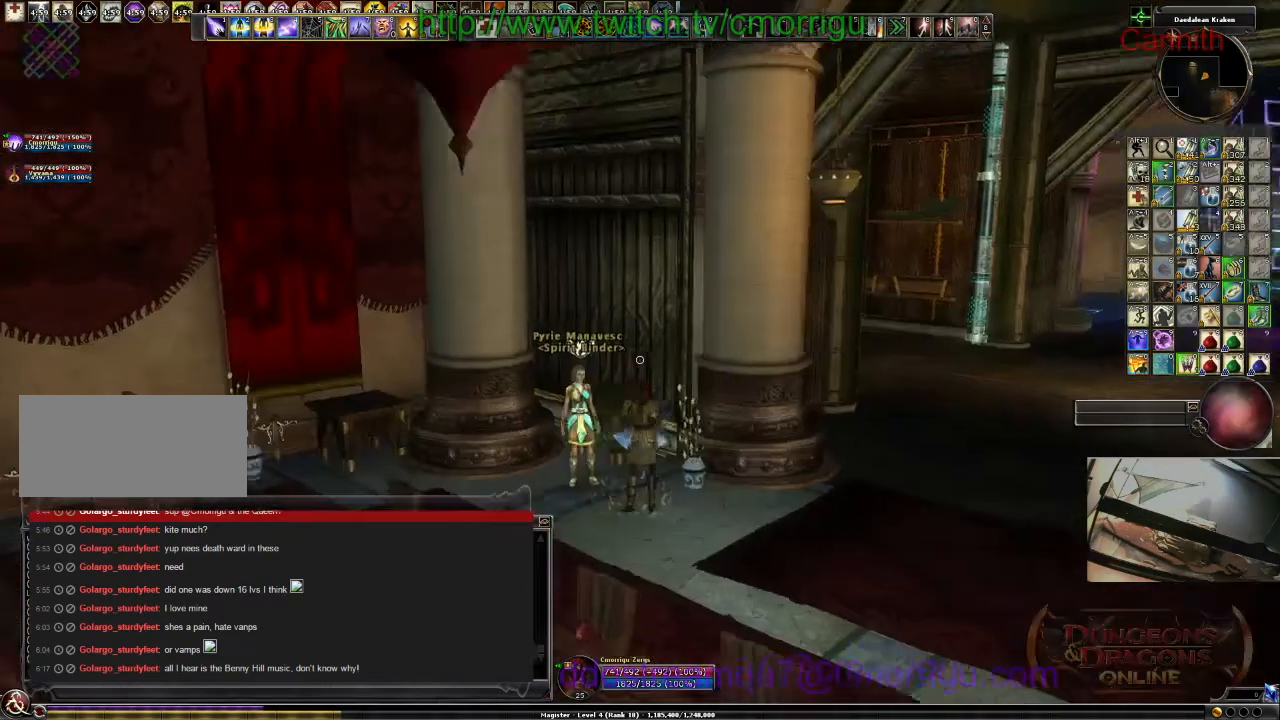
{"keys": ["d", "w"], "events": [[67, "w", "down"]]}
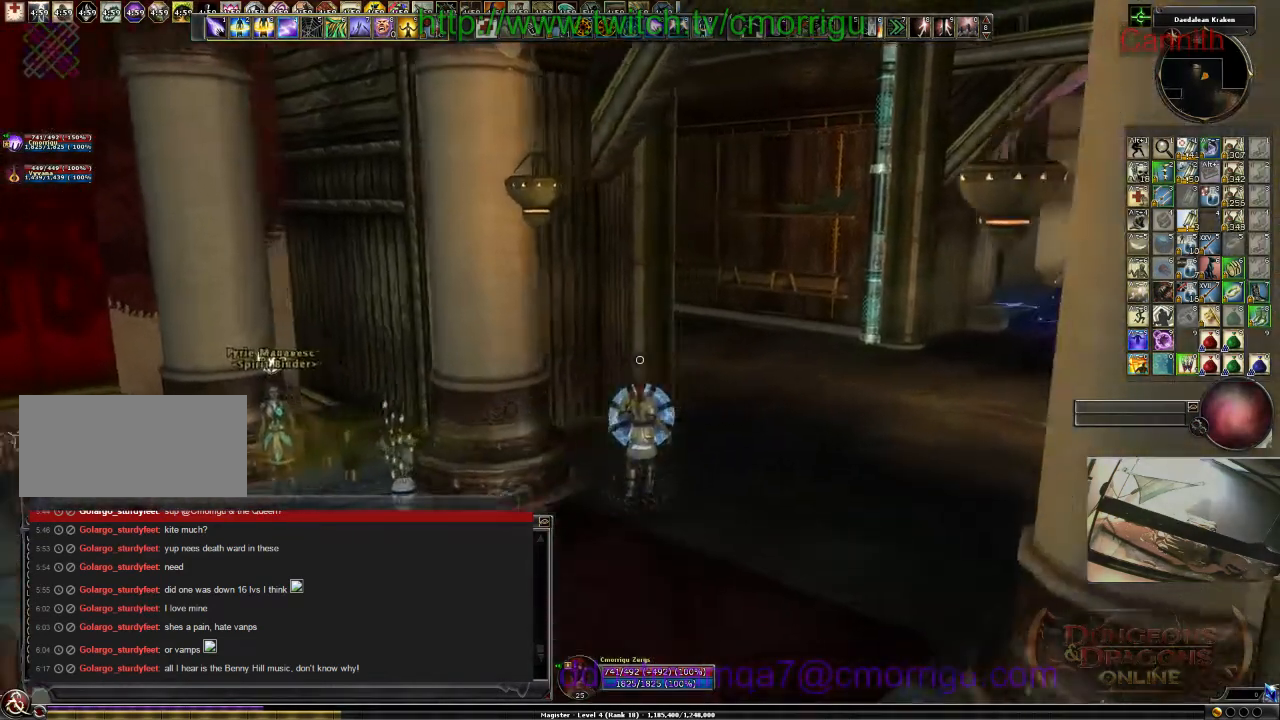
{"keys": ["w"], "events": [[34, "d", "up"]]}
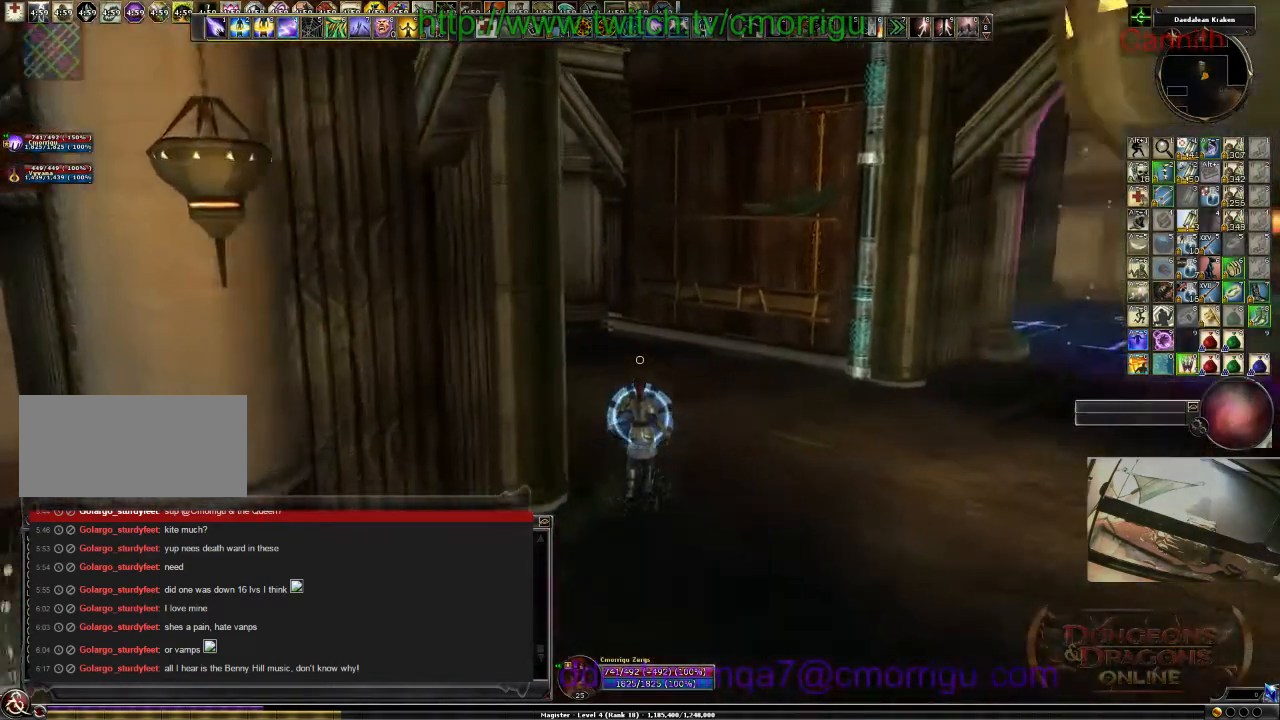
{"keys": ["w"], "events": []}
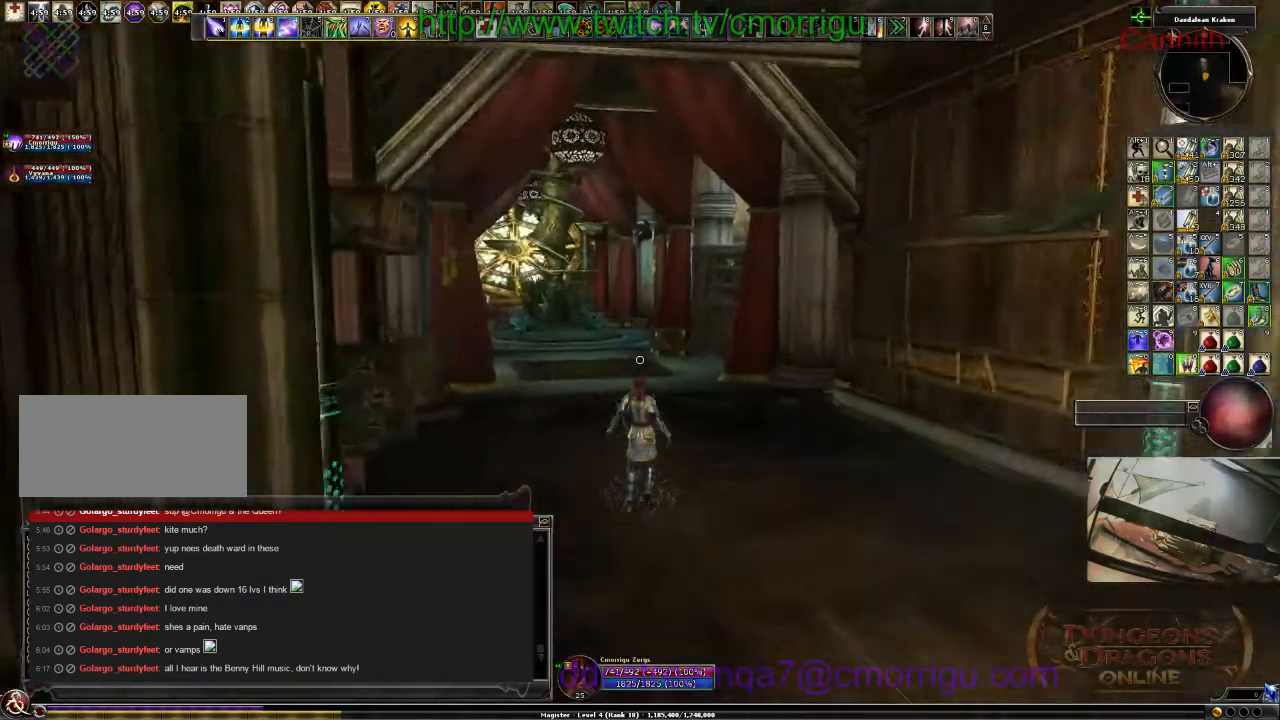
{"keys": ["w"], "events": []}
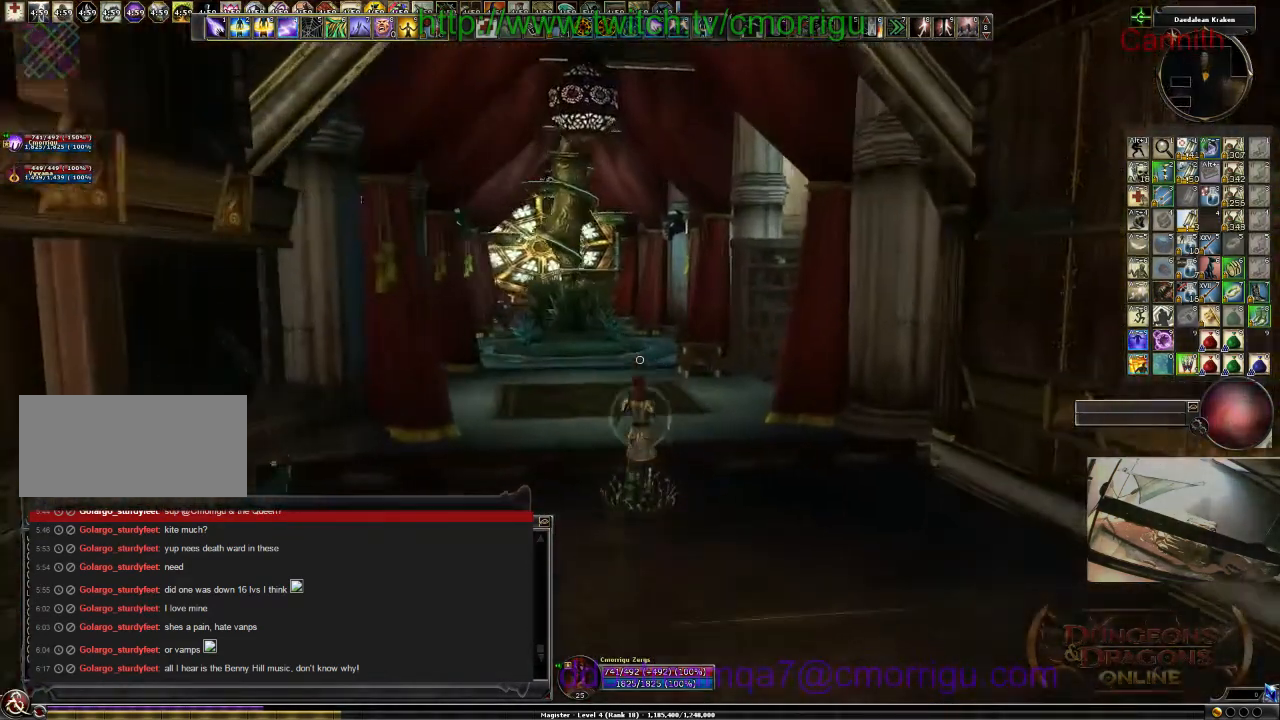
{"keys": ["w"], "events": []}
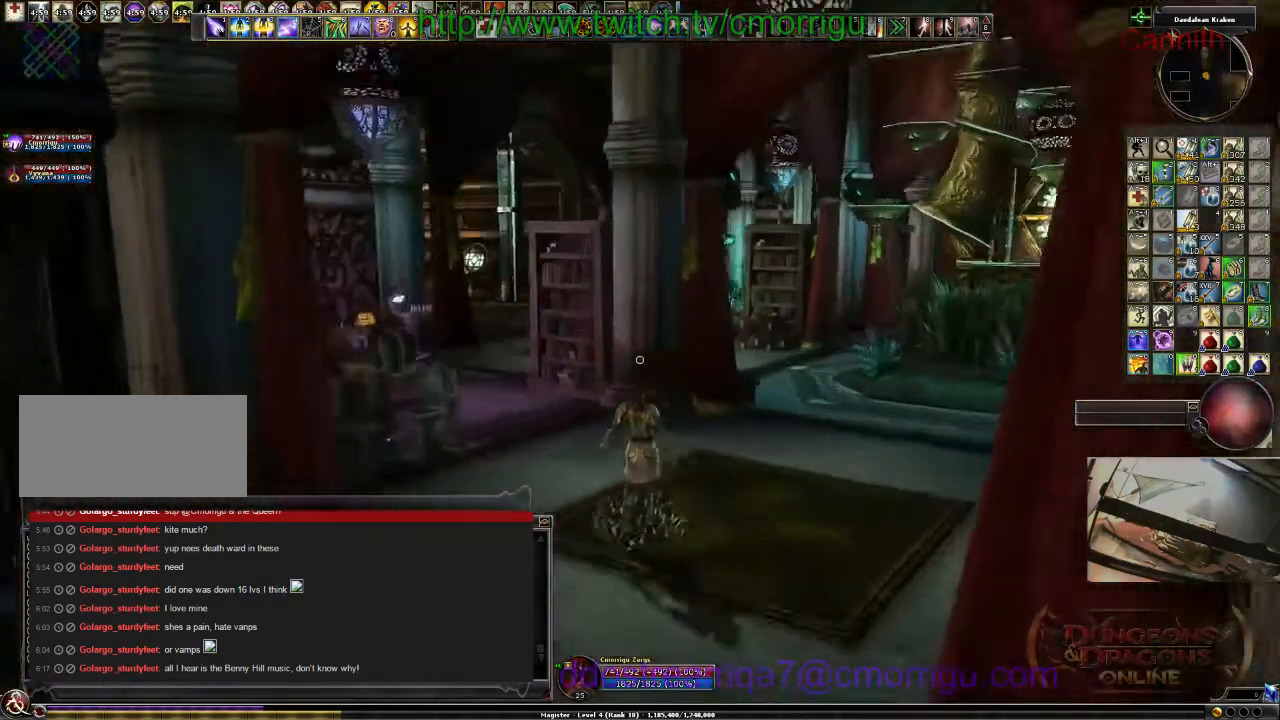
{"keys": ["w"], "events": []}
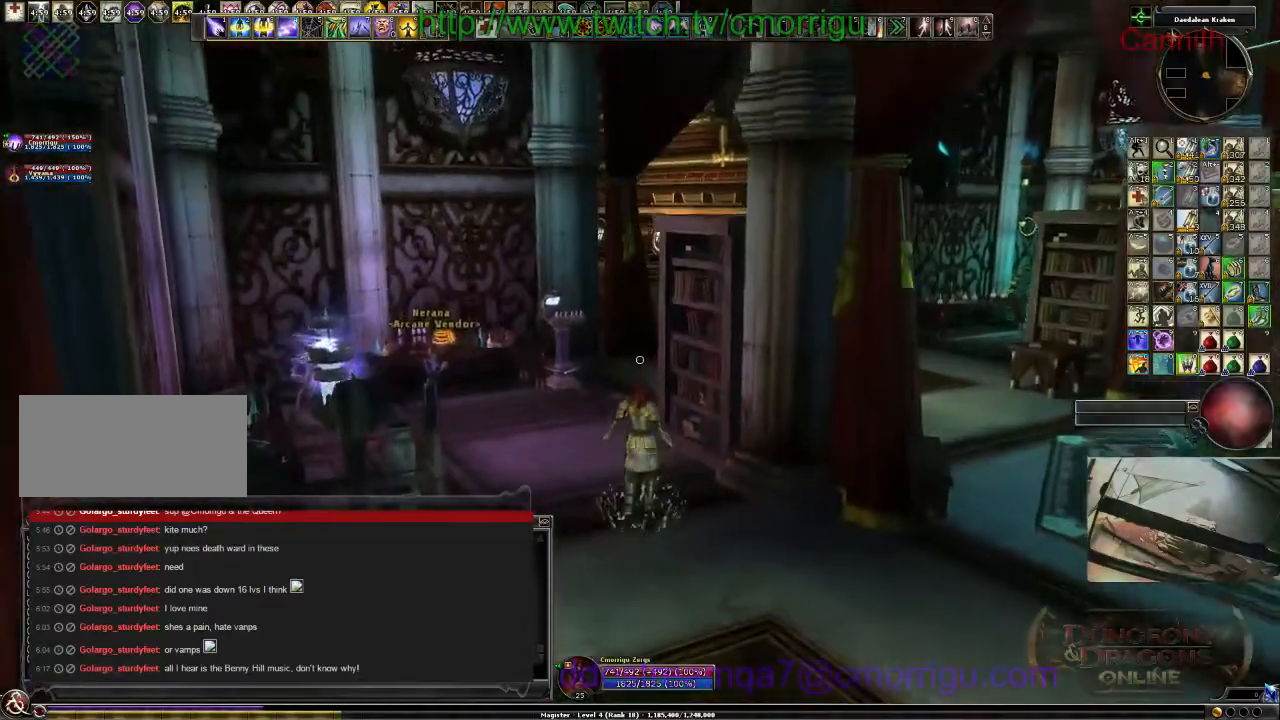
{"keys": ["w"], "events": []}
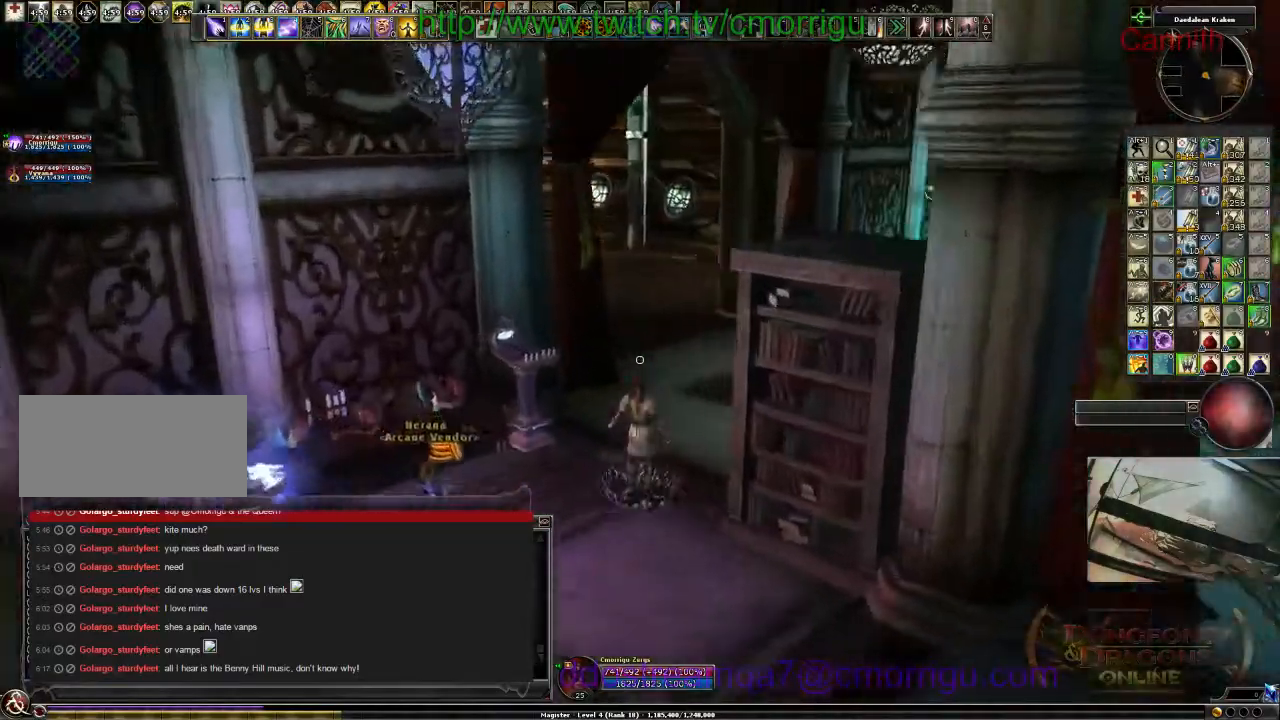
{"keys": ["w"], "events": []}
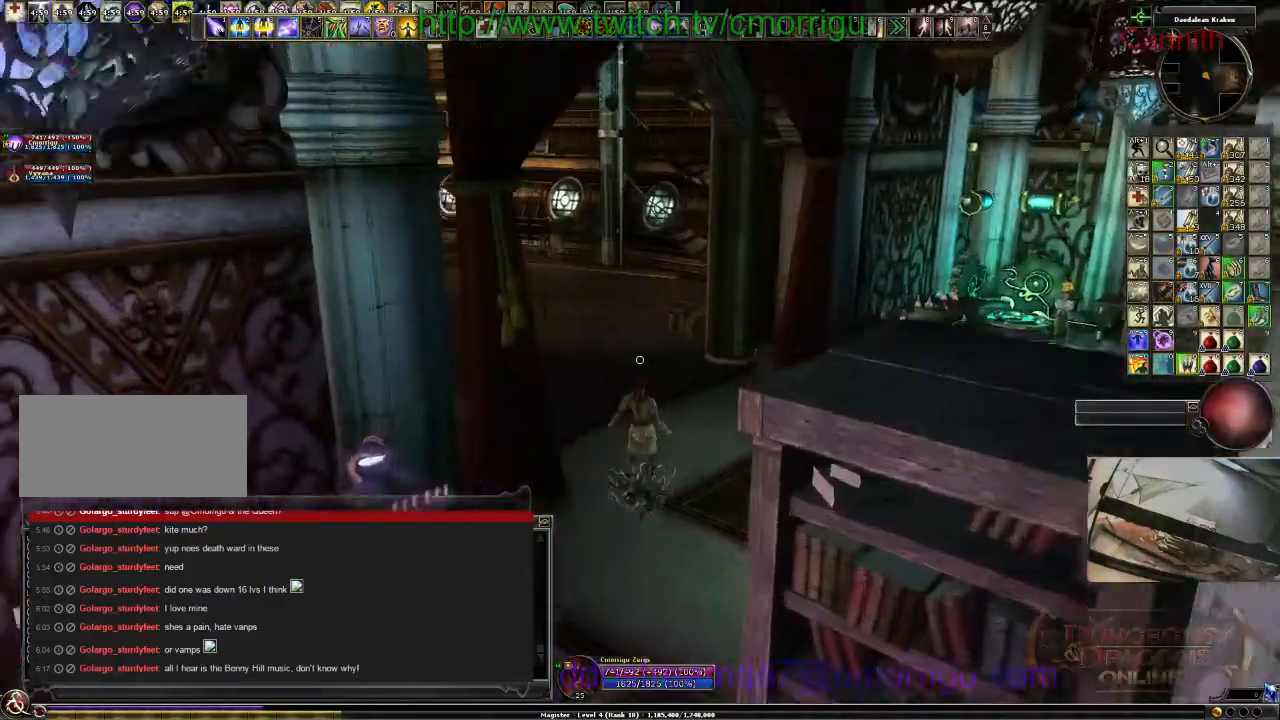
{"keys": ["a"], "events": [[200, "a", "down"], [500, "w", "up"]]}
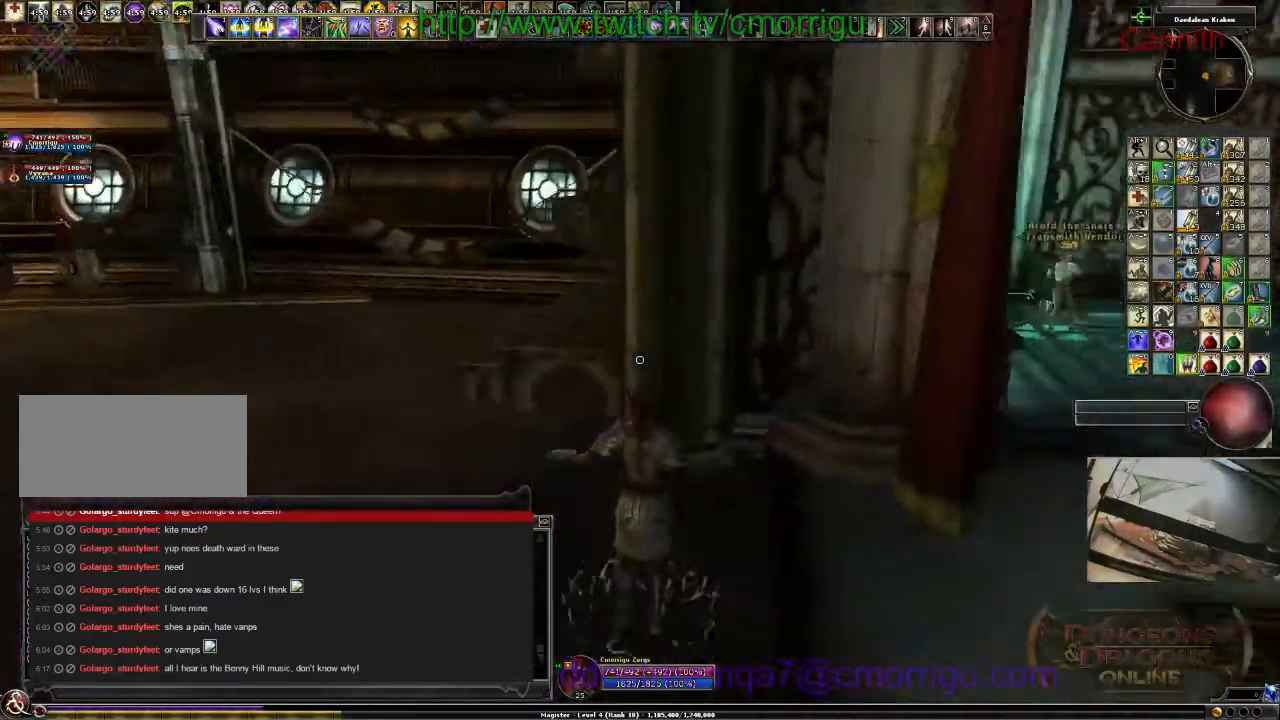
{"keys": ["d"], "events": [[367, "a", "up"], [467, "d", "down"]]}
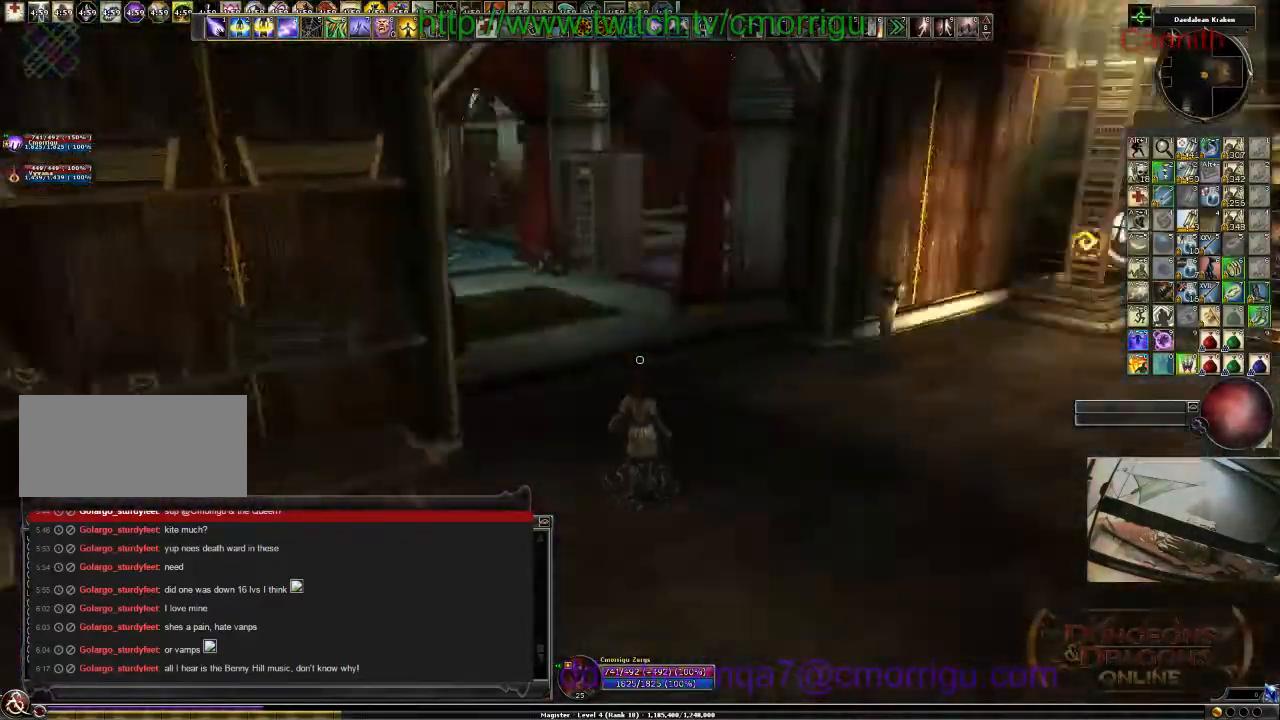
{"keys": ["d", "w"], "events": [[67, "w", "down"]]}
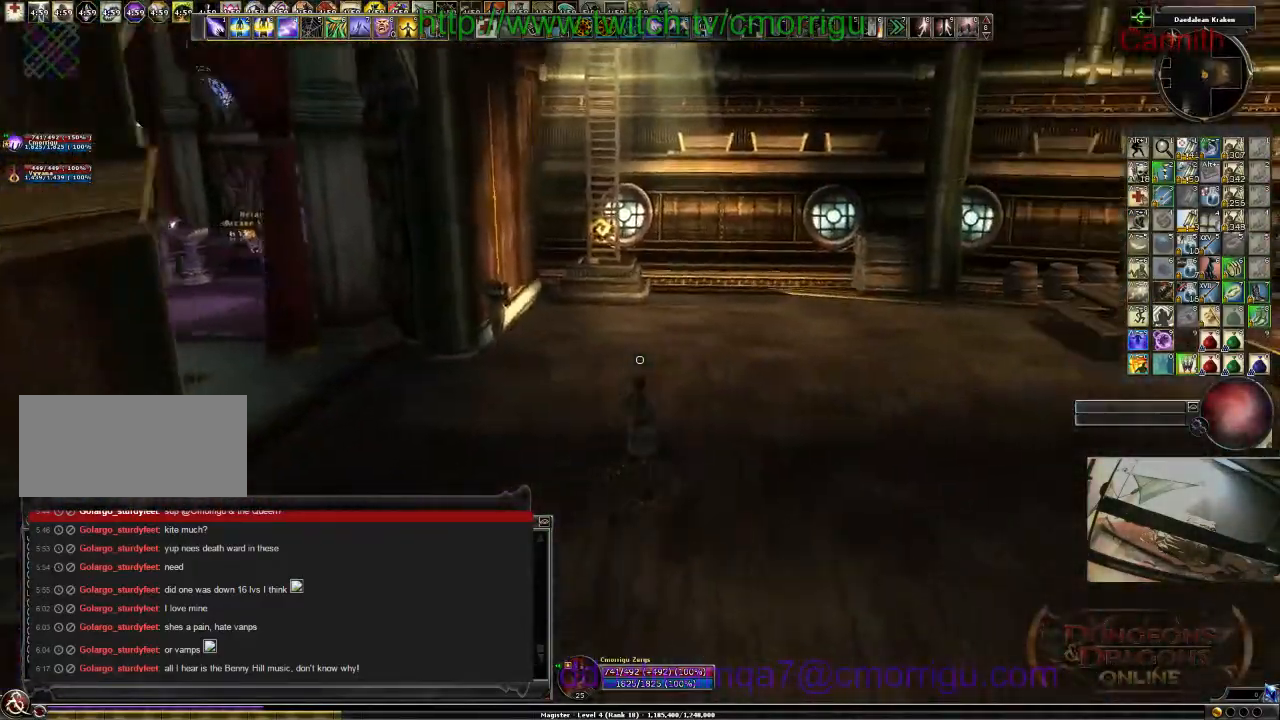
{"keys": ["w"], "events": [[67, "d", "up"]]}
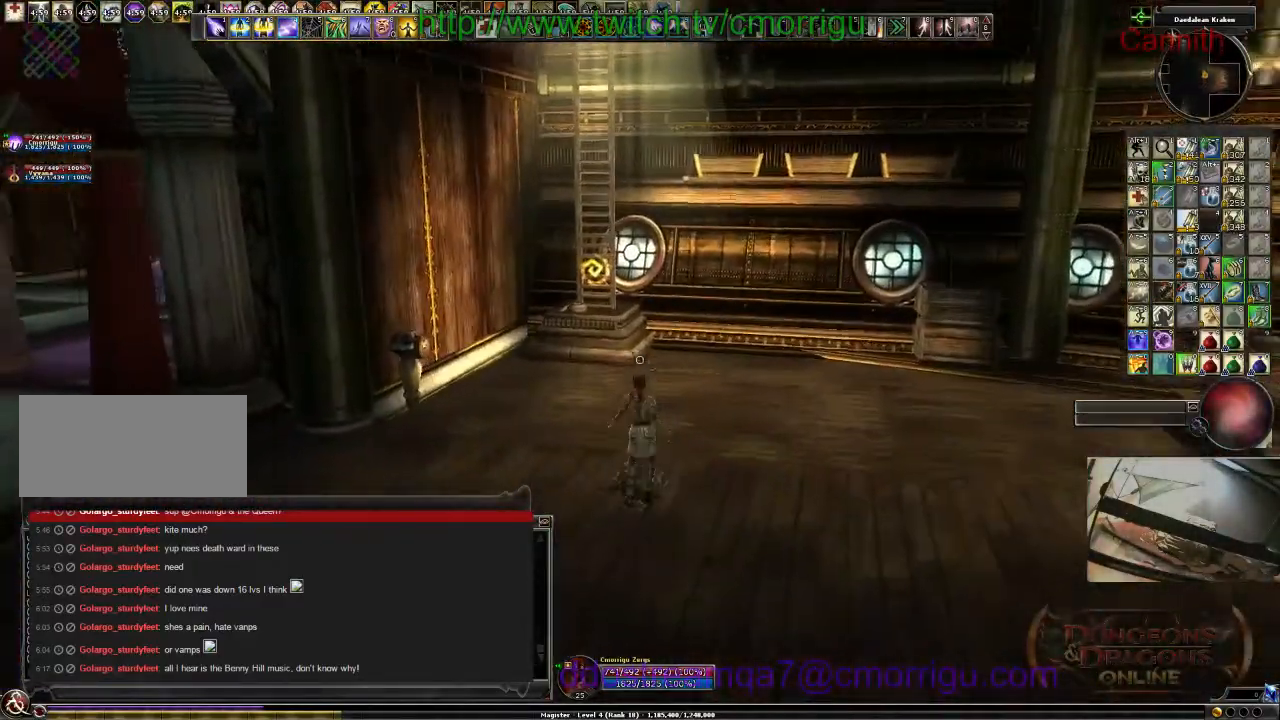
{"keys": ["w"], "events": []}
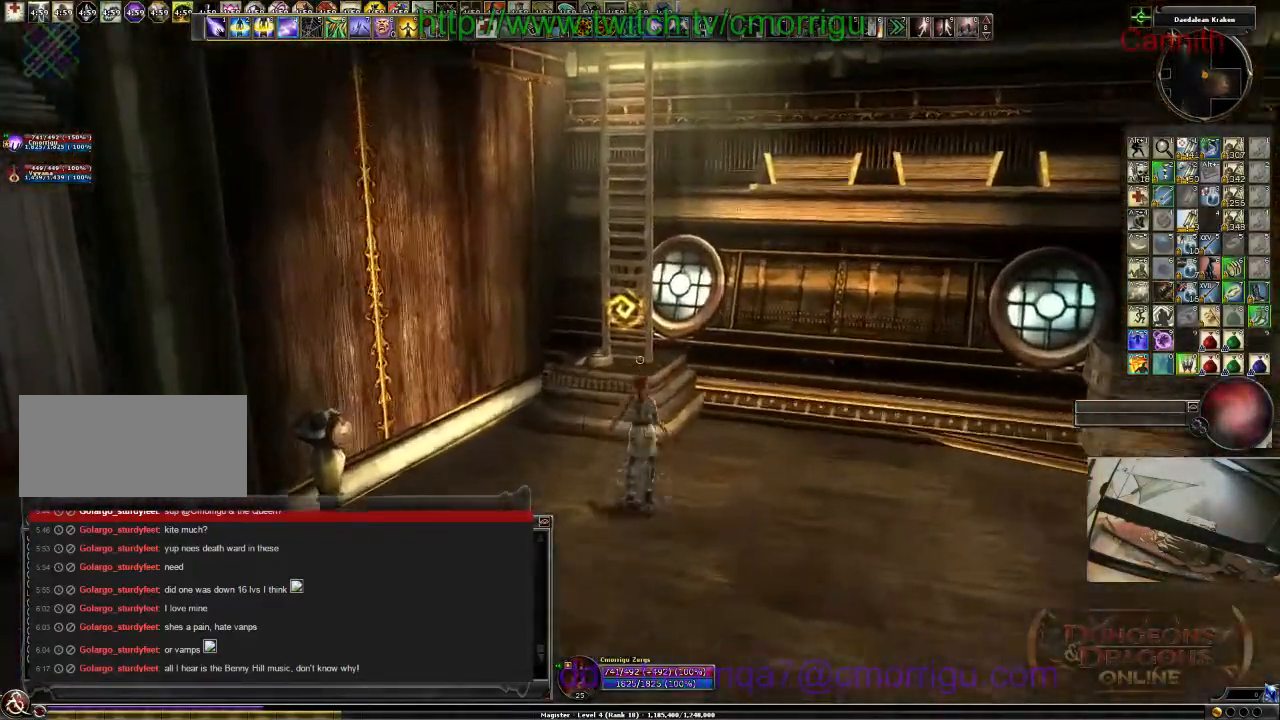
{"keys": [], "events": [[100, "w", "up"]]}